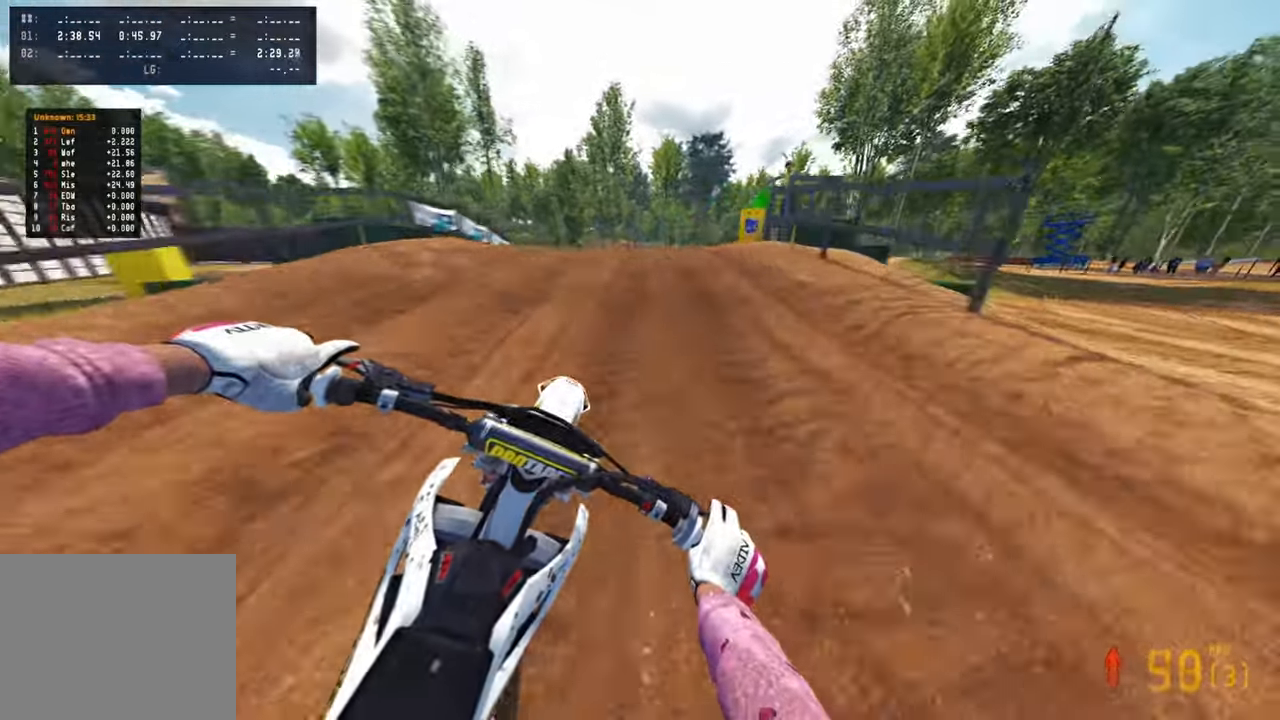
Gameplay with a controller (PlayStation layout); each line is a JSON object with the inputs held at the frame after it. "events" lists button and stick changes between this image and that frame as [ms after this image, input, new state], when the widget could be followed in between. Not read: R2.
{"buttons": ["R3"], "left_stick": "up-right", "right_stick": "center"}
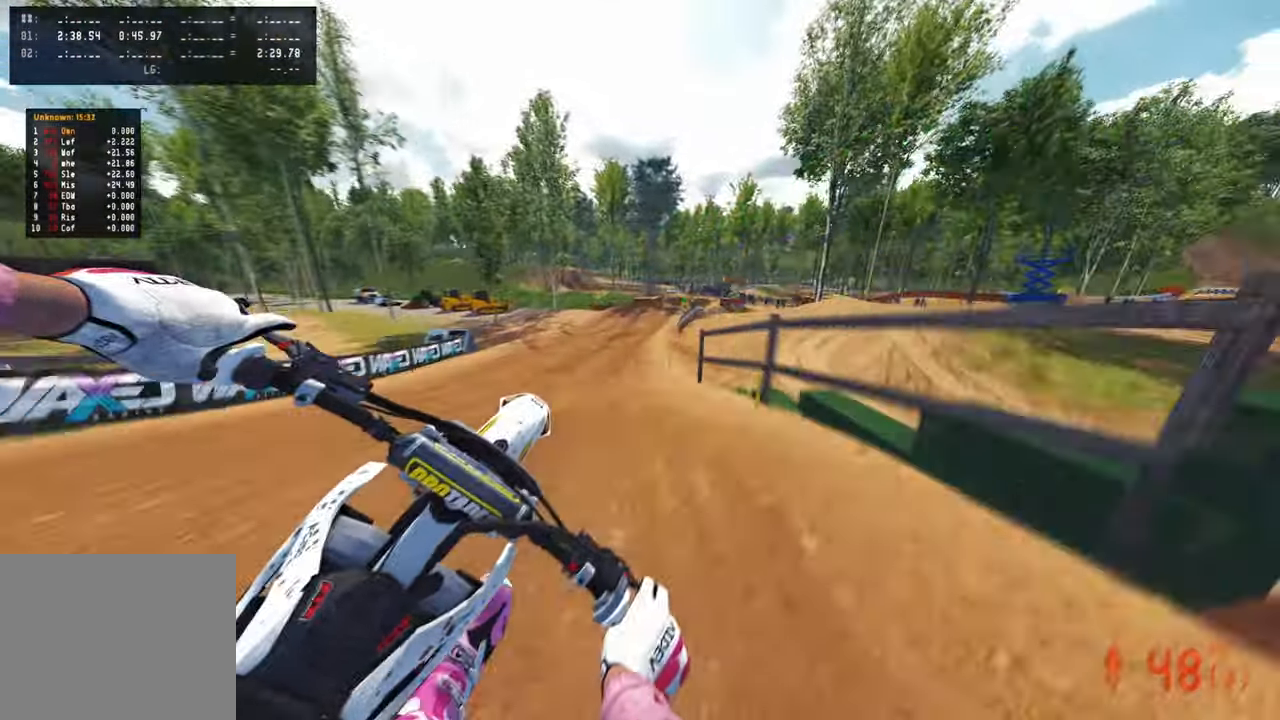
{"buttons": [], "left_stick": "up-right", "right_stick": "up-left", "events": [[83, "R3", "up"], [183, "R1", "down"], [283, "R1", "up"], [483, "right_stick", "up-left"]]}
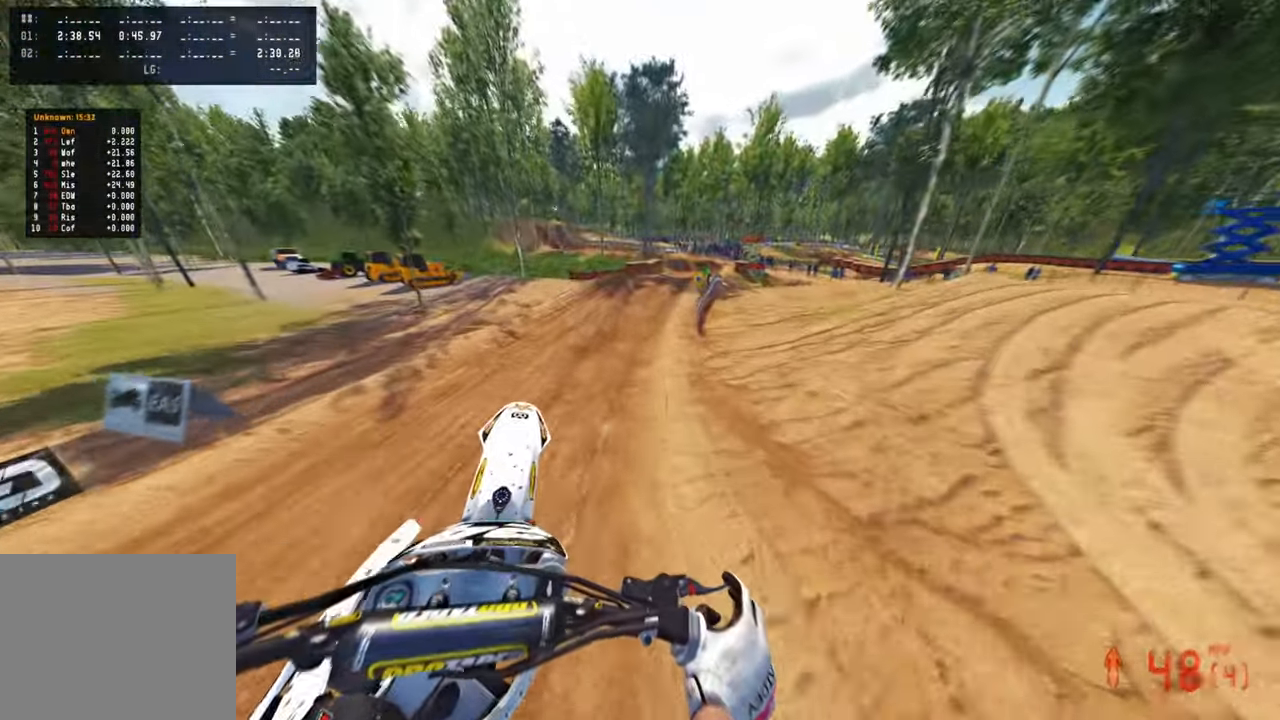
{"buttons": [], "left_stick": "up", "right_stick": "up-left", "events": [[183, "left_stick", "up-left"], [466, "left_stick", "up"]]}
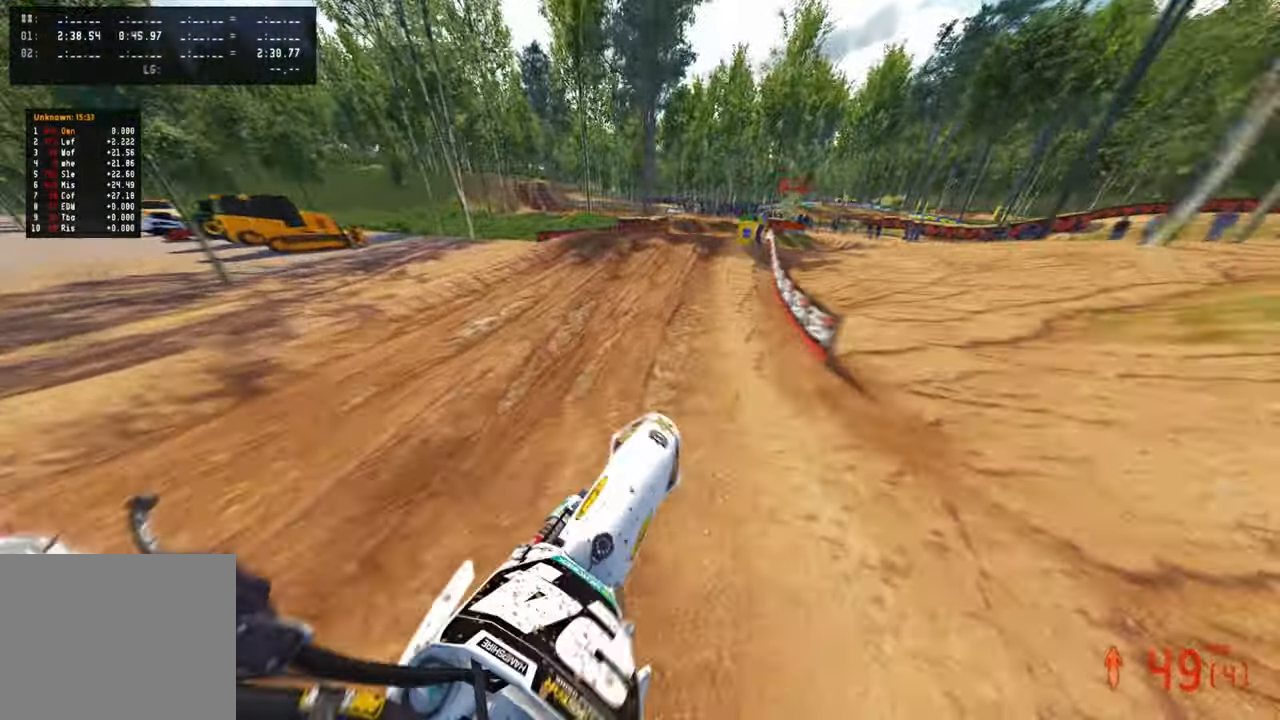
{"buttons": [], "left_stick": "up", "right_stick": "left", "events": [[33, "right_stick", "center"], [116, "right_stick", "down-left"], [316, "right_stick", "up-left"], [500, "right_stick", "left"]]}
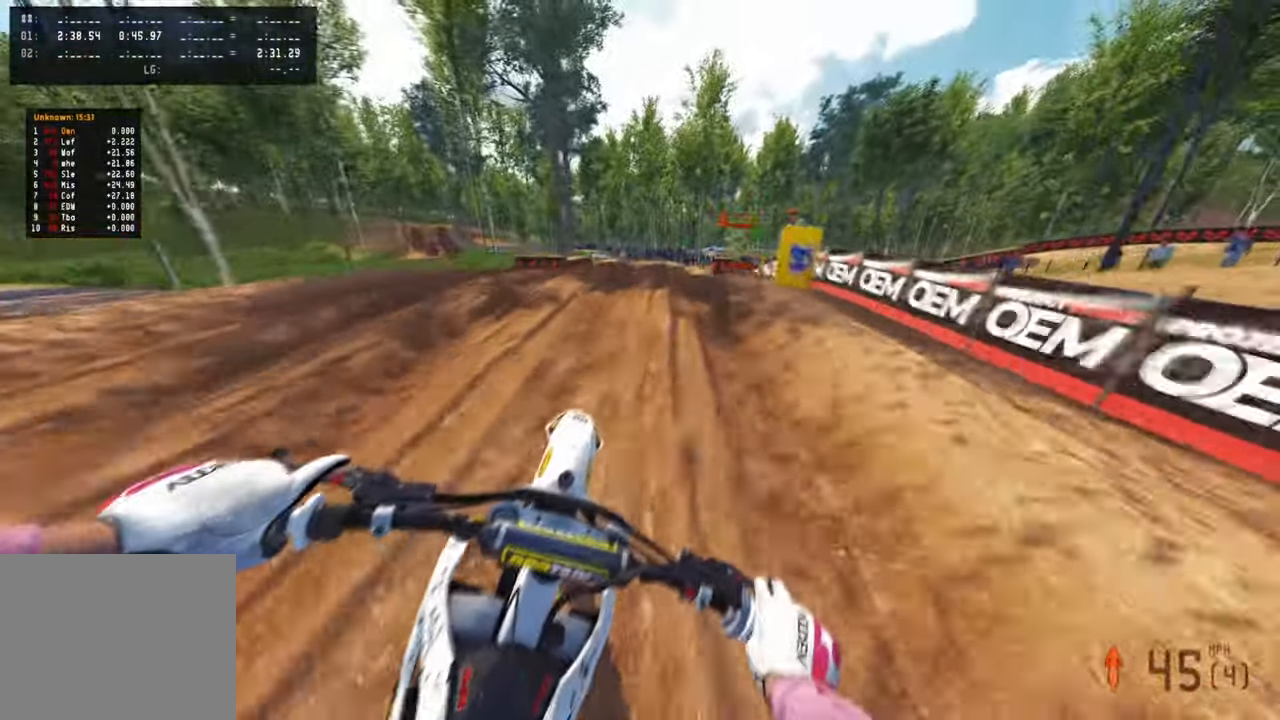
{"buttons": [], "left_stick": "up", "right_stick": "left", "events": [[66, "L1", "down"], [200, "L1", "up"]]}
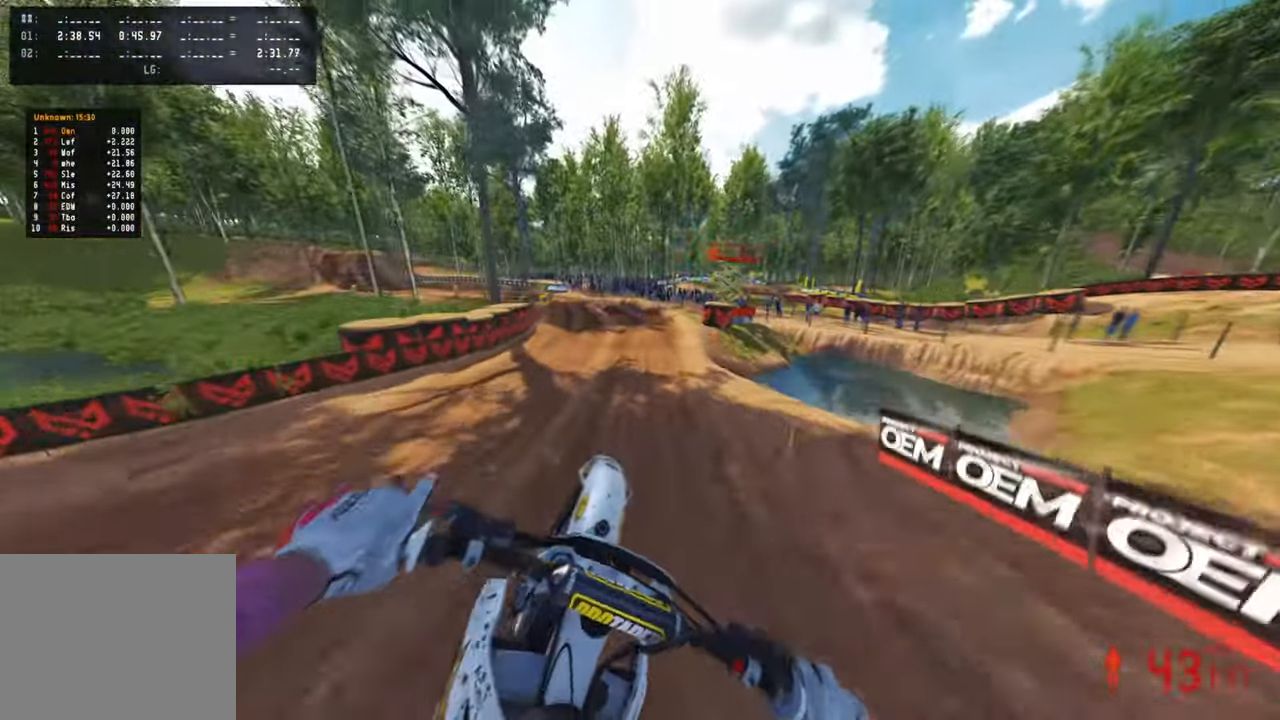
{"buttons": [], "left_stick": "up-left", "right_stick": "up-left", "events": [[50, "left_stick", "up-left"], [83, "right_stick", "up-left"]]}
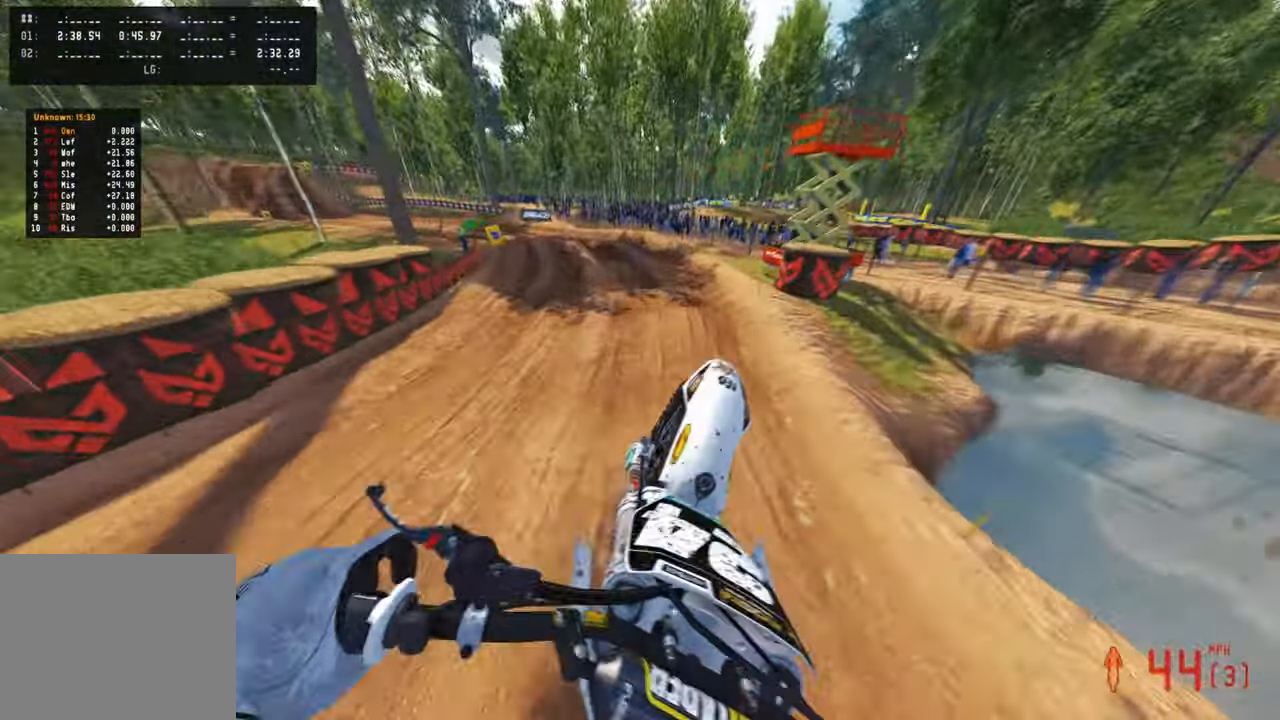
{"buttons": [], "left_stick": "up-left", "right_stick": "left", "events": [[200, "right_stick", "center"], [250, "right_stick", "down-left"], [416, "right_stick", "left"]]}
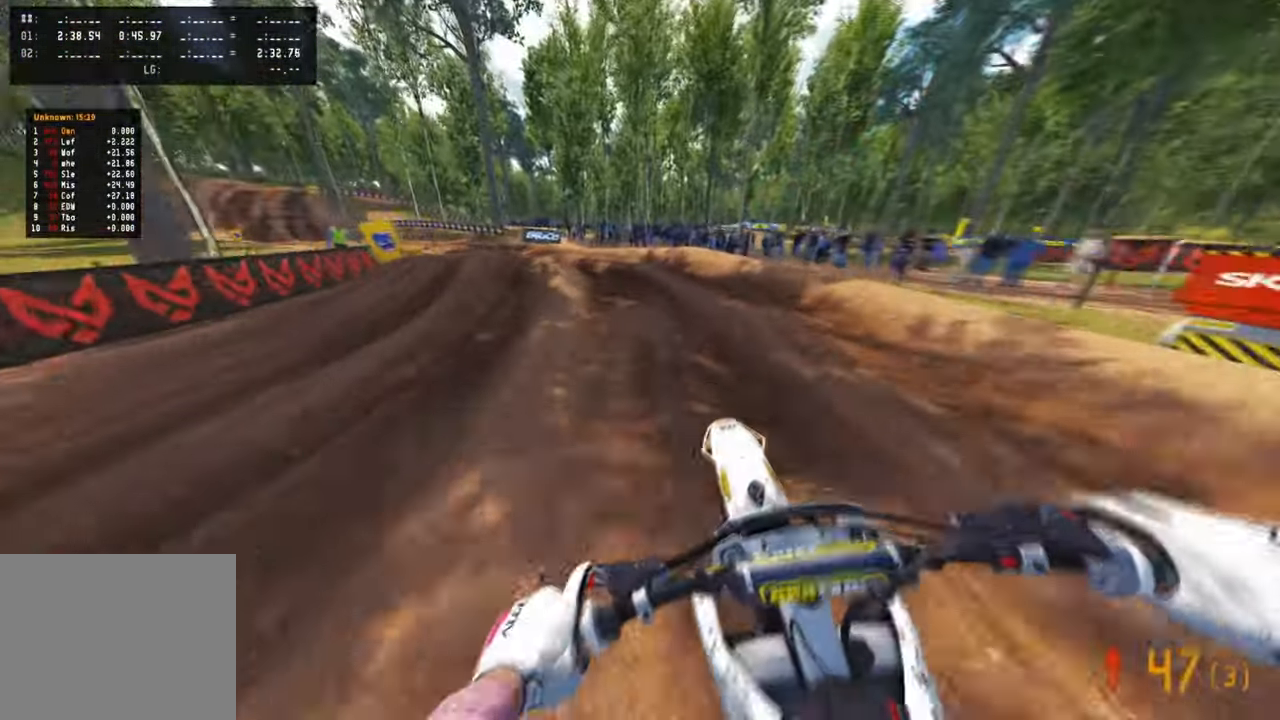
{"buttons": ["R3"], "left_stick": "up-left", "right_stick": "right", "events": [[66, "right_stick", "center"], [233, "right_stick", "right"], [483, "R3", "down"]]}
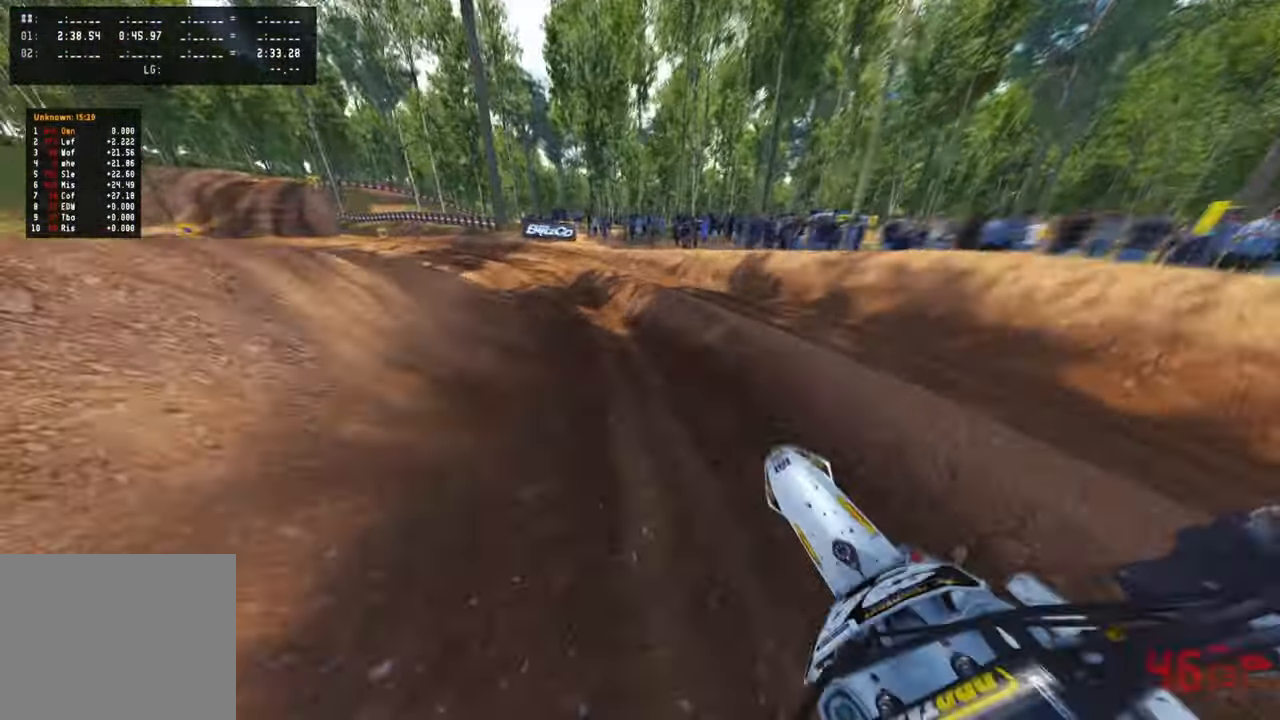
{"buttons": [], "left_stick": "up-left", "right_stick": "right", "events": [[66, "R3", "up"]]}
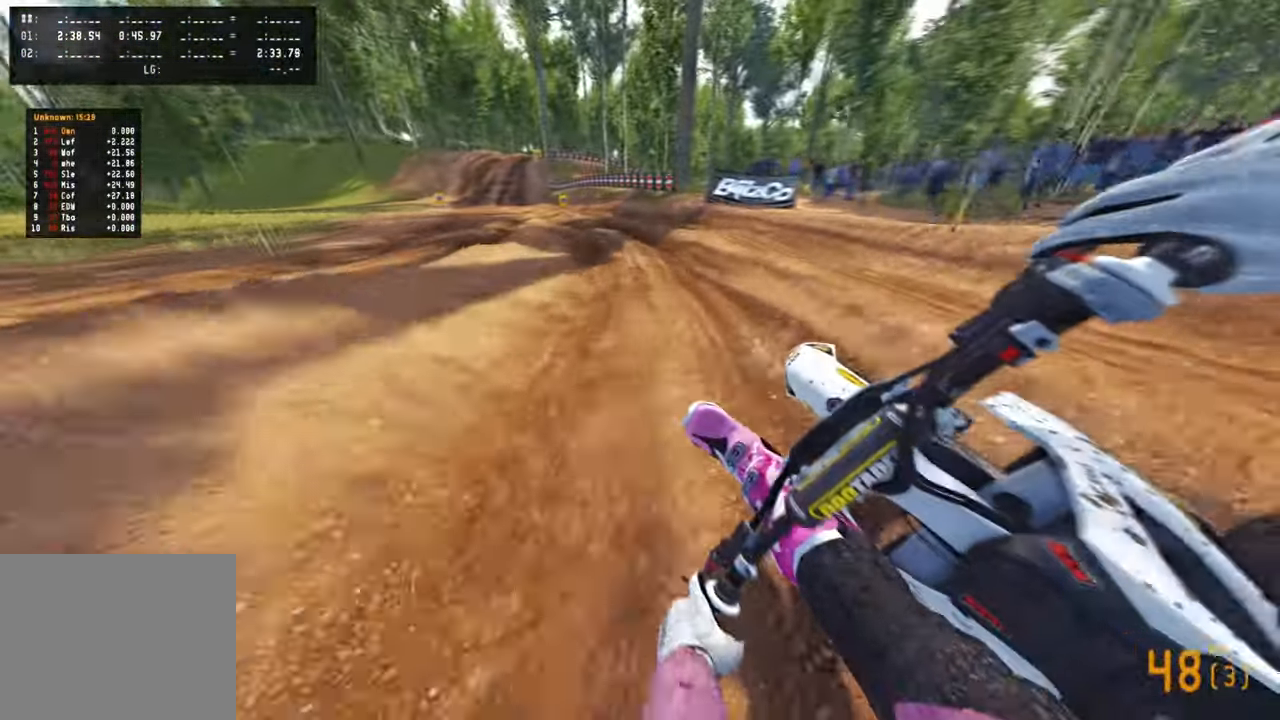
{"buttons": [], "left_stick": "up-left", "right_stick": "center", "events": [[266, "R3", "down"], [433, "R3", "up"], [433, "right_stick", "center"]]}
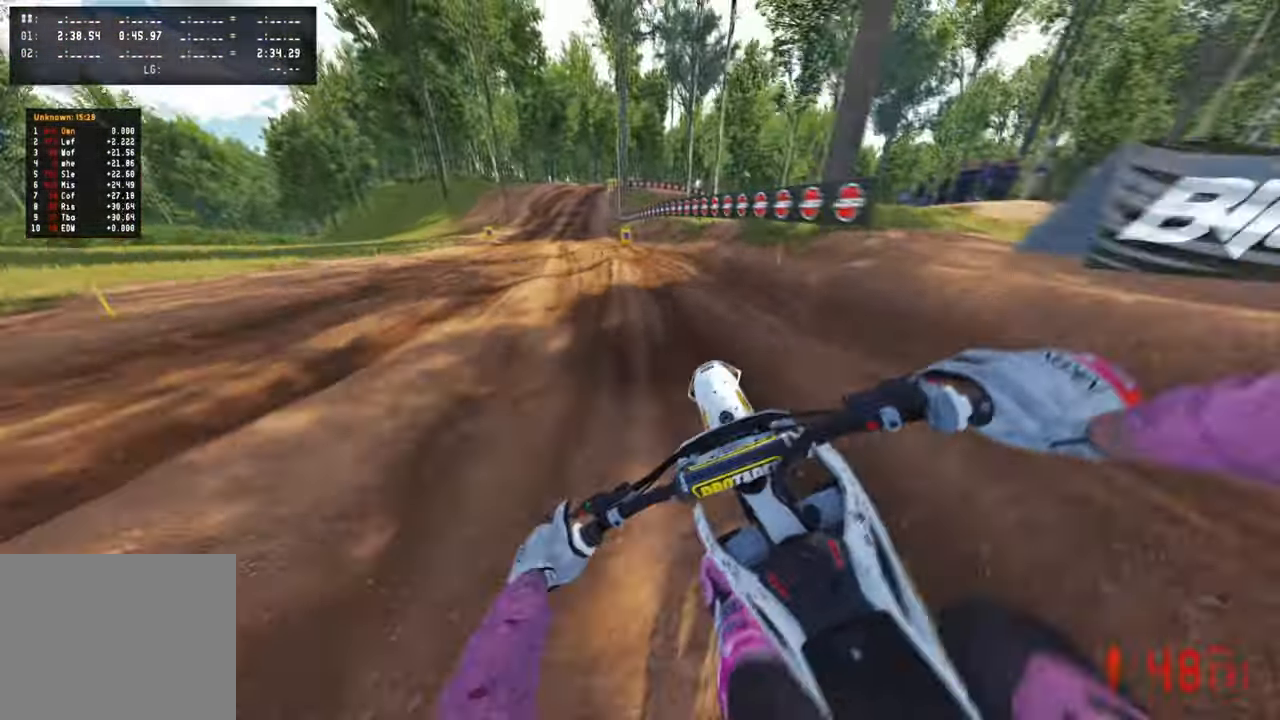
{"buttons": [], "left_stick": "up-left", "right_stick": "up-right", "events": [[300, "right_stick", "up-right"]]}
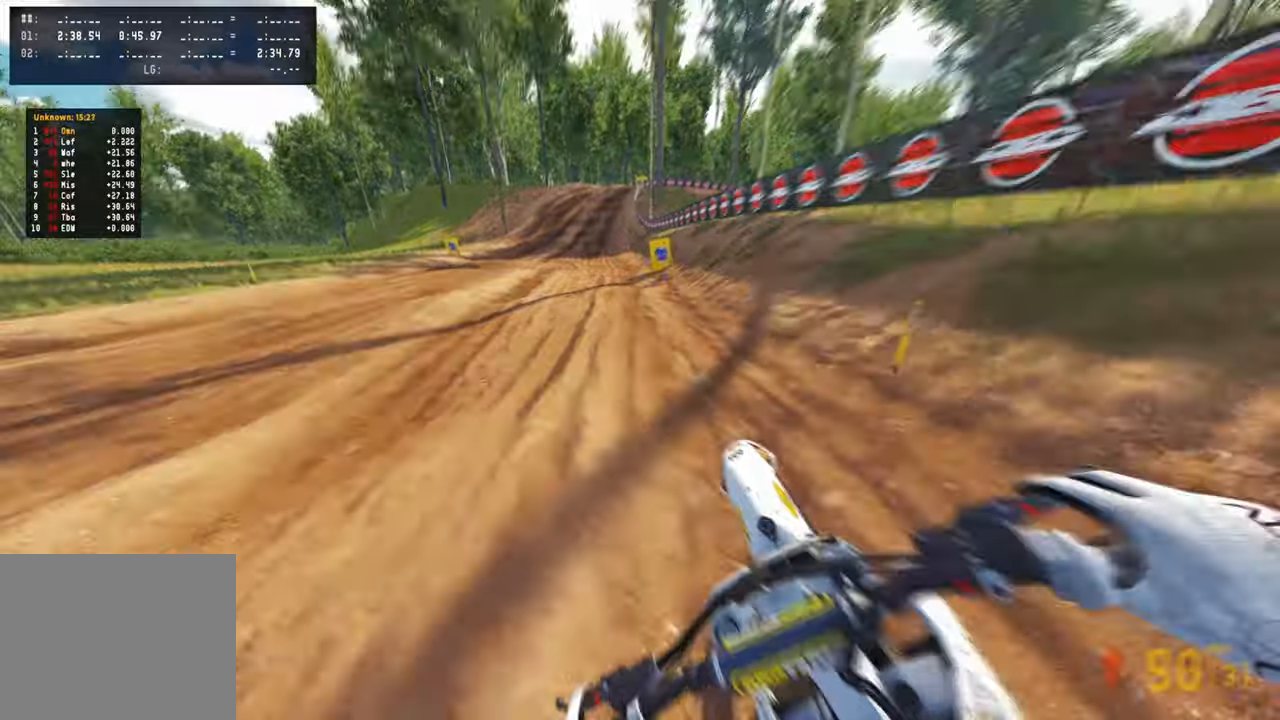
{"buttons": [], "left_stick": "center", "right_stick": "up-right", "events": [[150, "left_stick", "up"], [333, "left_stick", "center"]]}
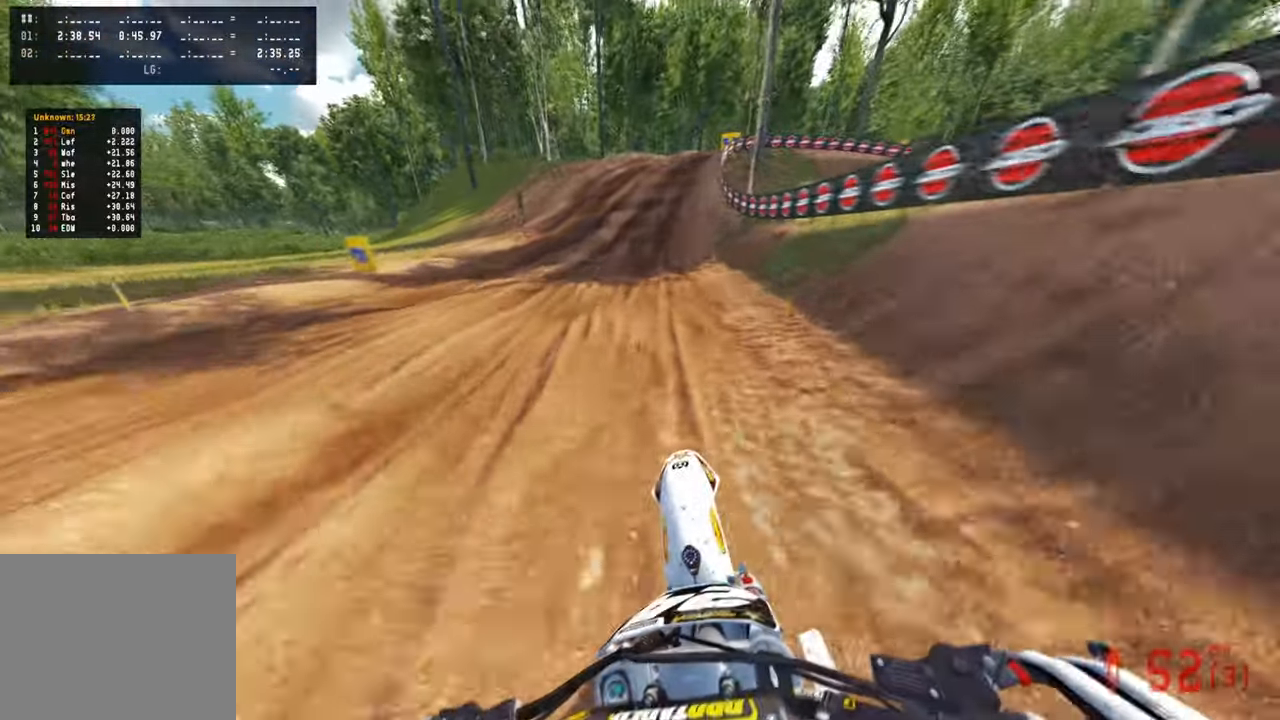
{"buttons": ["L2"], "left_stick": "up", "right_stick": "down", "events": [[166, "right_stick", "center"], [216, "left_stick", "up"], [250, "right_stick", "down"], [366, "L2", "down"]]}
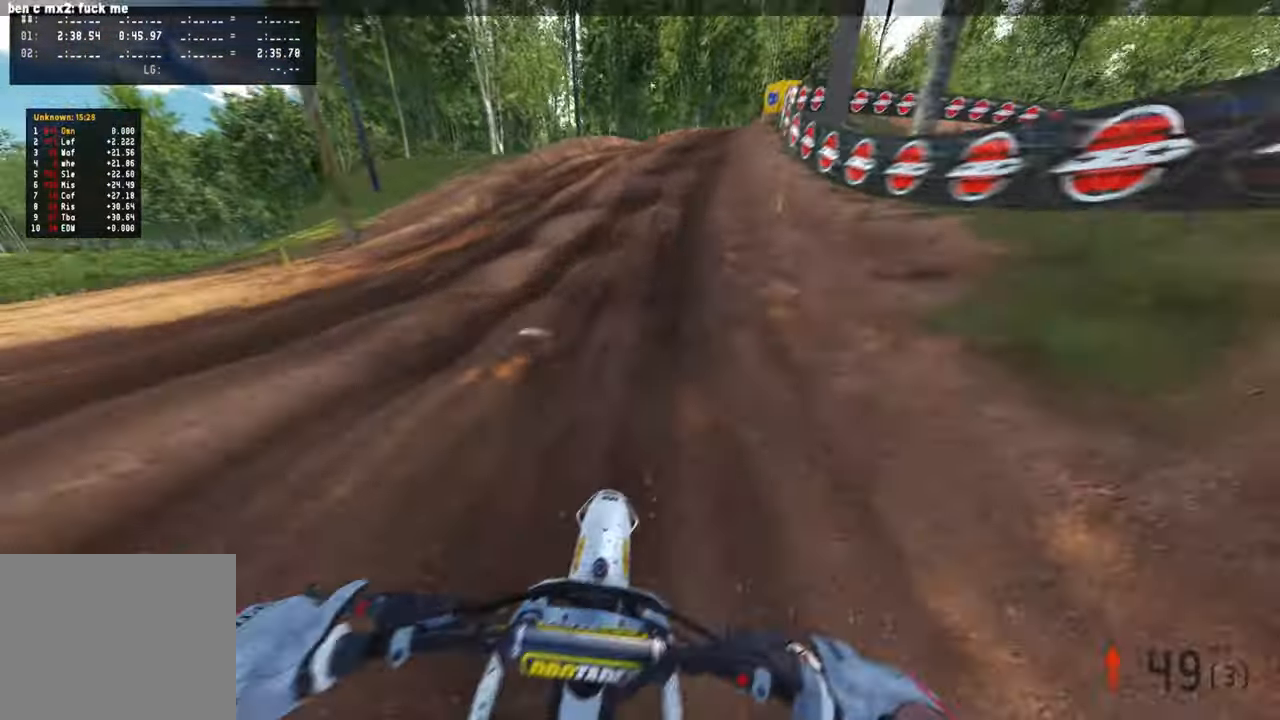
{"buttons": ["L1"], "left_stick": "up", "right_stick": "center", "events": [[33, "L2", "up"], [150, "L2", "down"], [250, "right_stick", "center"], [266, "L2", "up"], [483, "L1", "down"]]}
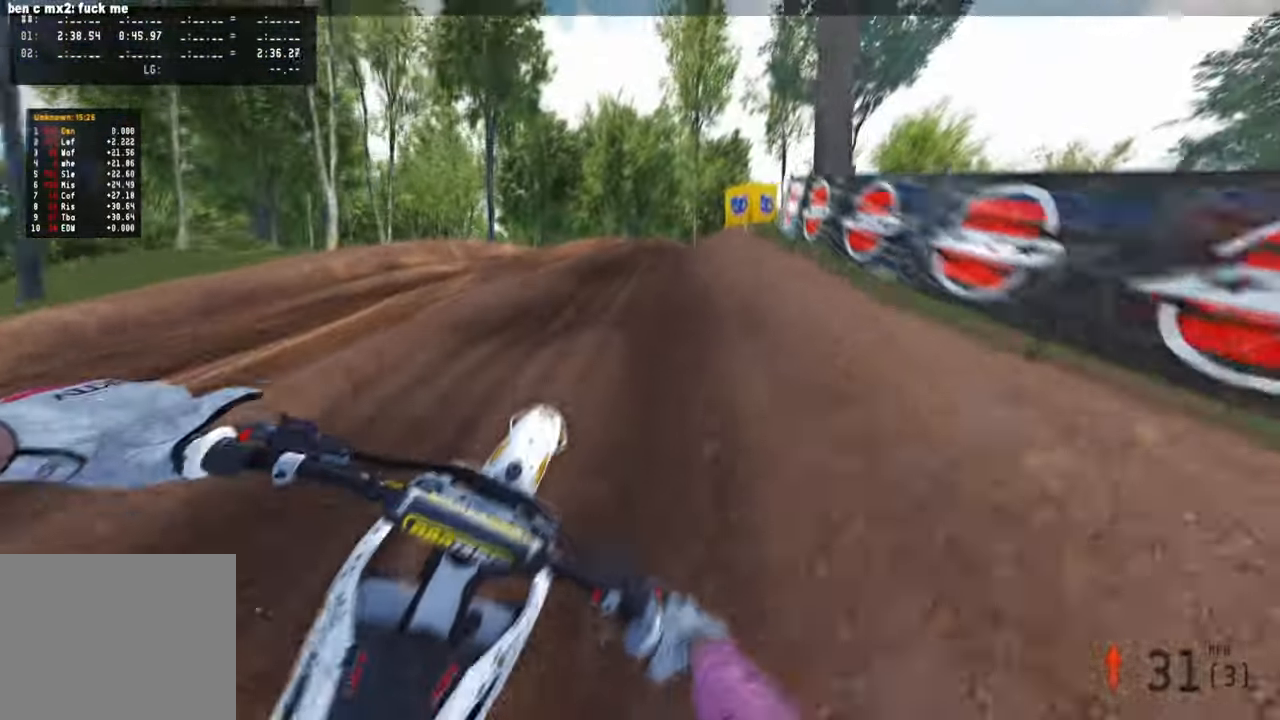
{"buttons": [], "left_stick": "up", "right_stick": "center", "events": [[50, "L1", "up"]]}
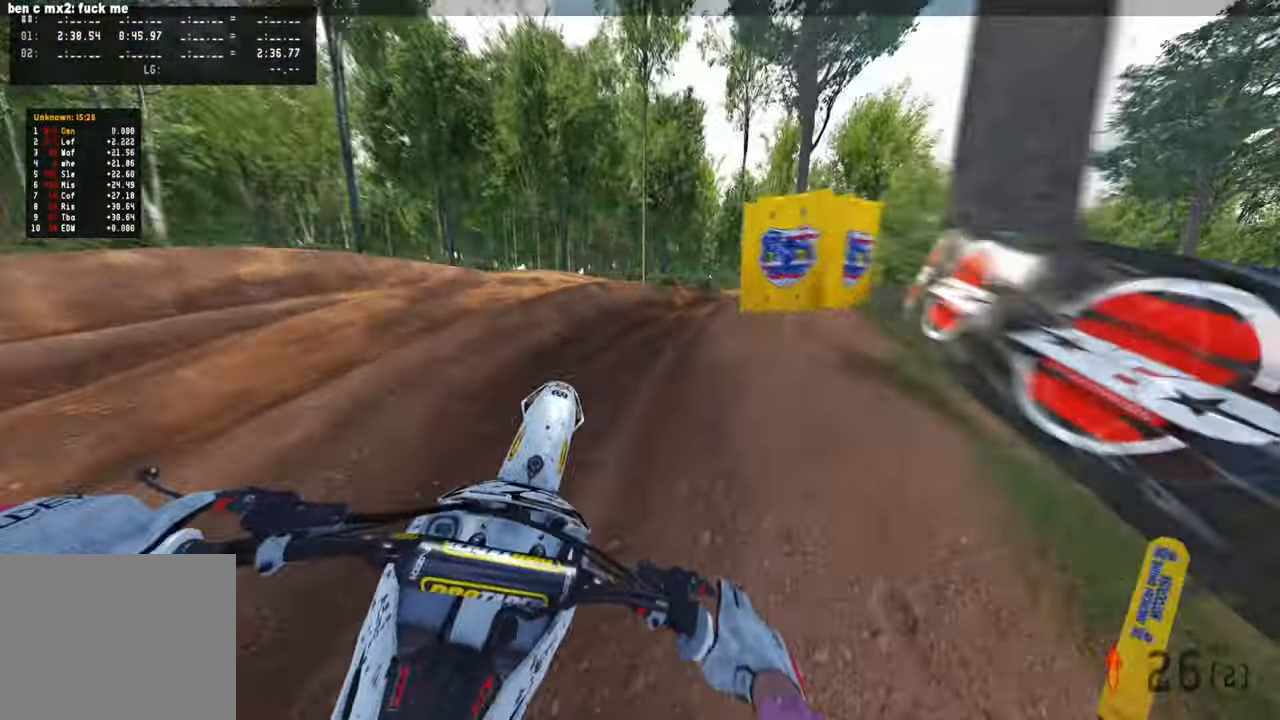
{"buttons": [], "left_stick": "up-right", "right_stick": "up-left", "events": [[16, "left_stick", "up-right"], [83, "right_stick", "left"], [216, "R3", "down"], [300, "R3", "up"], [316, "right_stick", "up-left"]]}
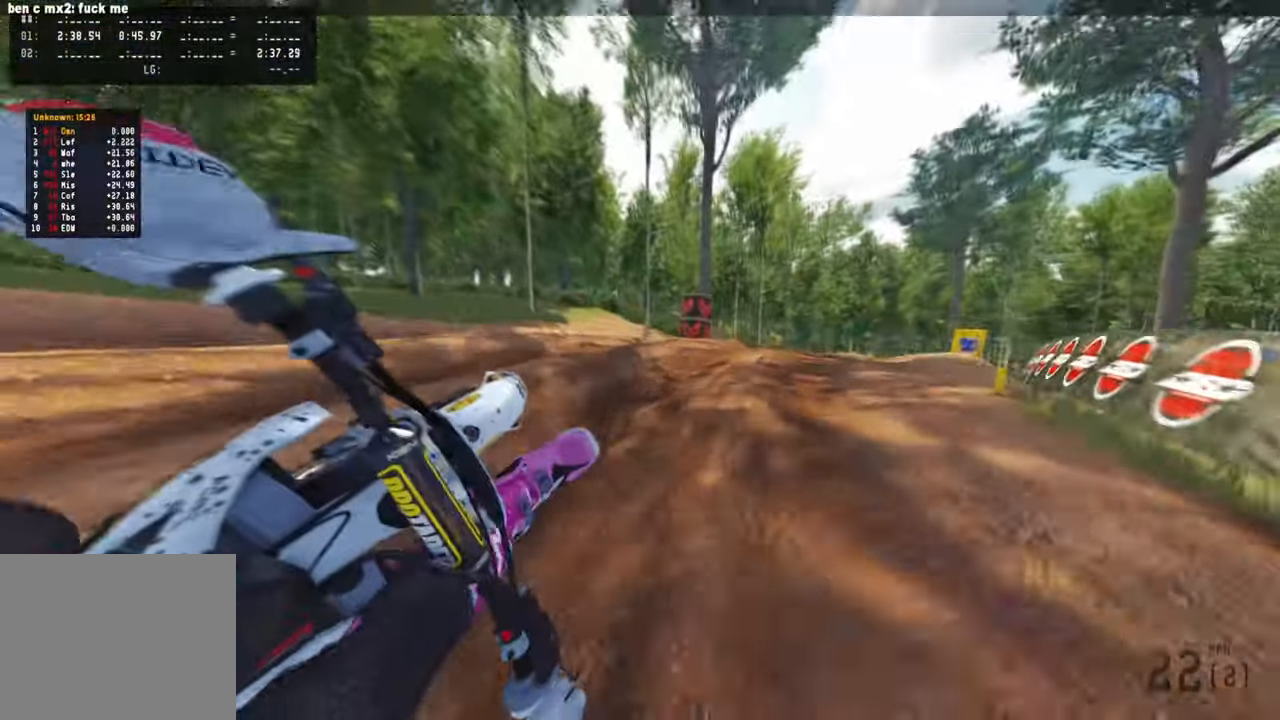
{"buttons": [], "left_stick": "up-right", "right_stick": "up-left", "events": []}
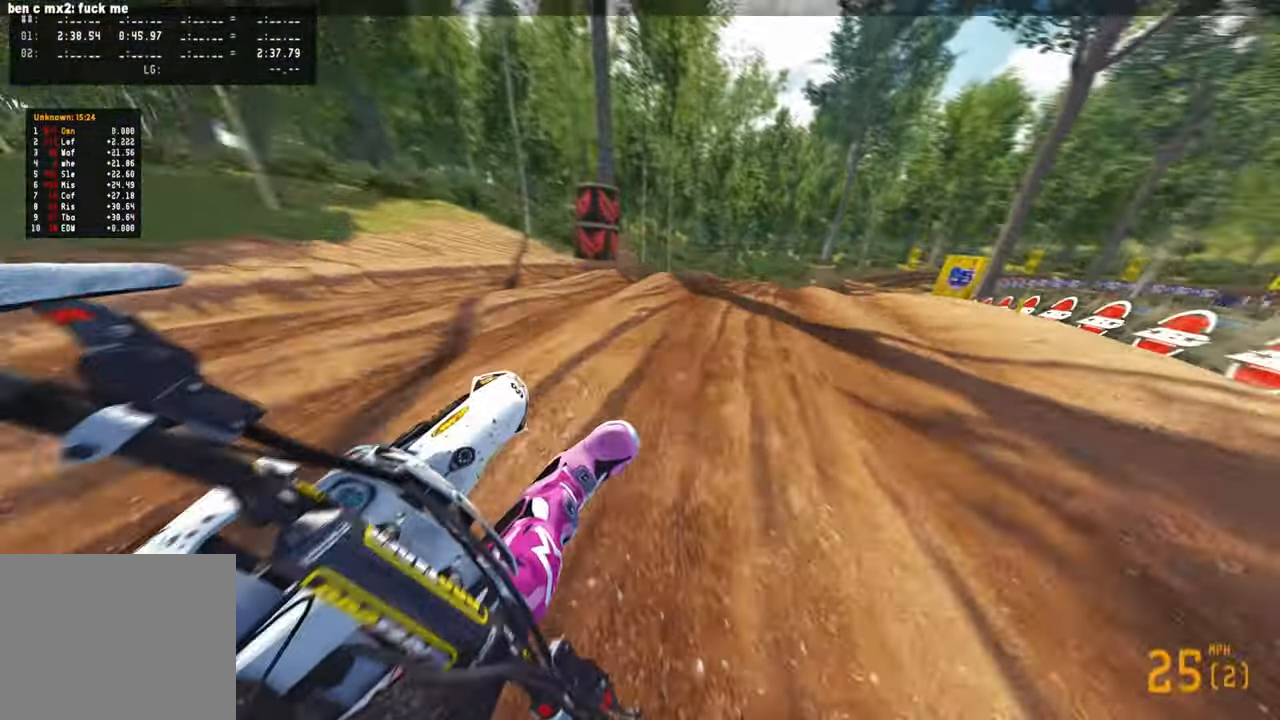
{"buttons": [], "left_stick": "up-right", "right_stick": "up-left", "events": []}
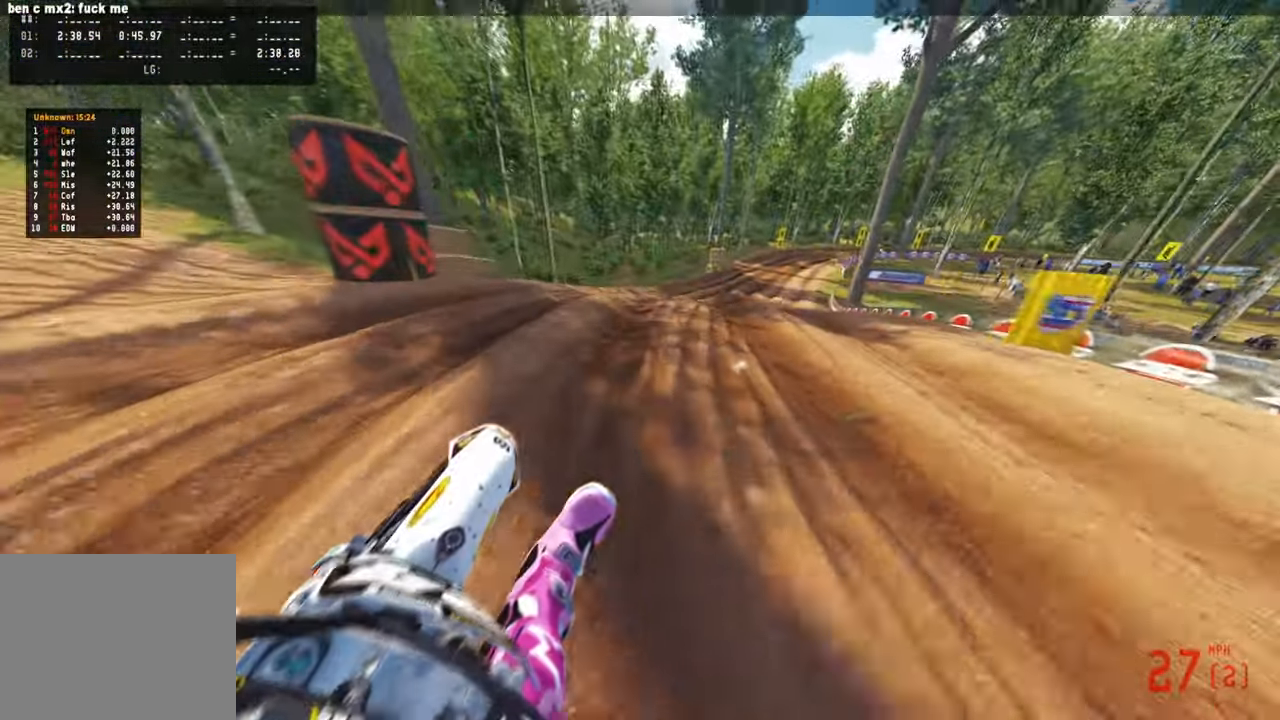
{"buttons": ["R1", "R3"], "left_stick": "up", "right_stick": "up-left", "events": [[300, "R1", "down"], [366, "R1", "up"], [383, "left_stick", "up"], [483, "R3", "down"], [500, "R1", "down"]]}
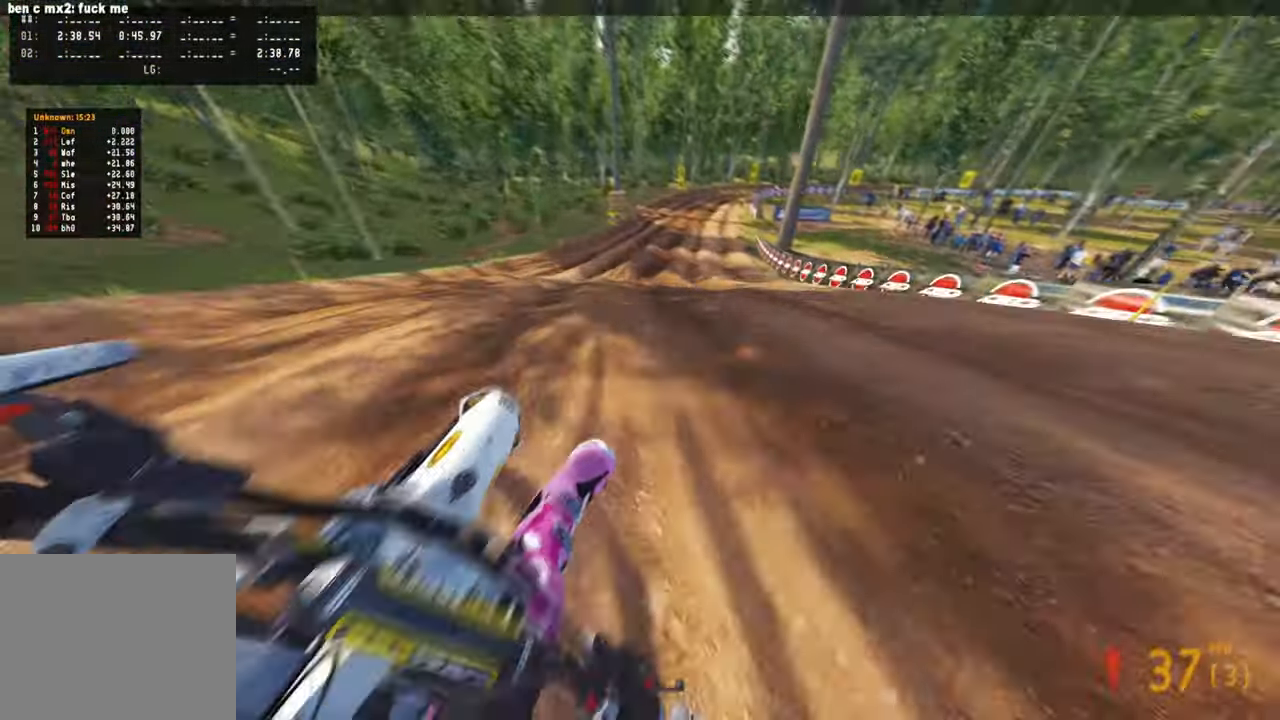
{"buttons": [], "left_stick": "up", "right_stick": "center", "events": [[16, "R1", "up"], [133, "R3", "up"], [433, "right_stick", "center"]]}
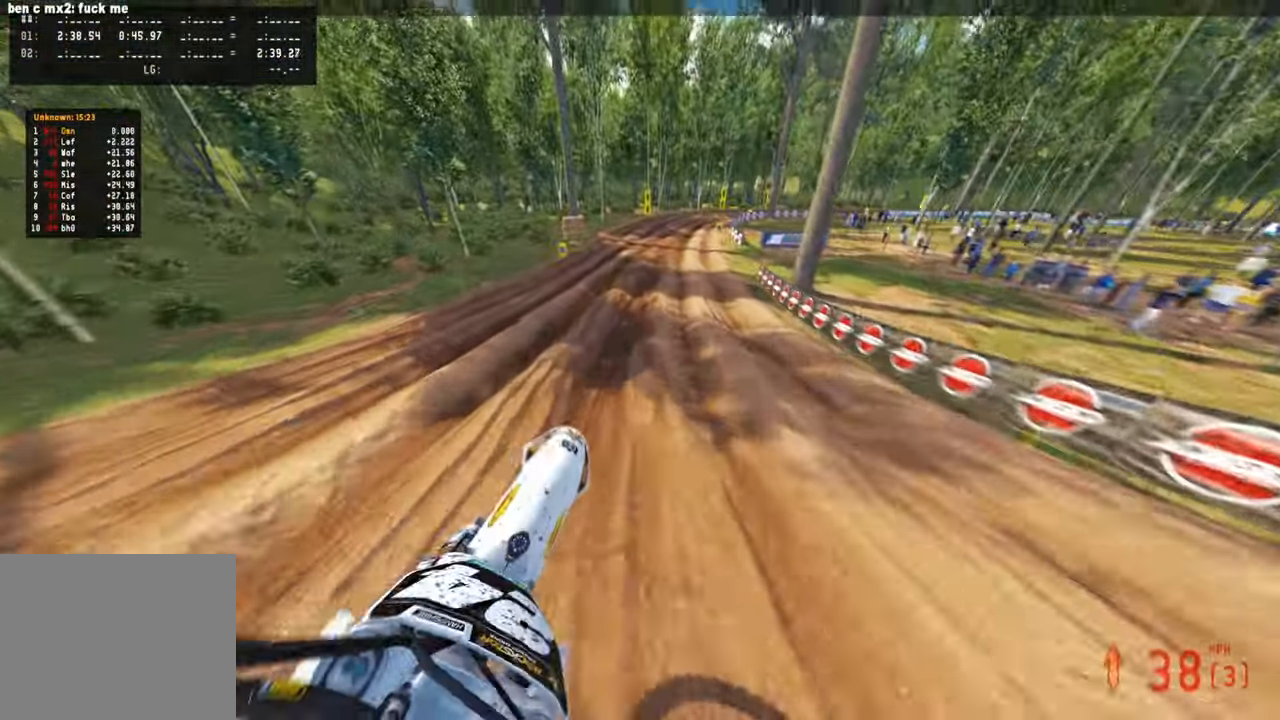
{"buttons": [], "left_stick": "up", "right_stick": "right", "events": [[50, "left_stick", "up-left"], [133, "right_stick", "up-right"], [283, "left_stick", "up"], [283, "right_stick", "right"]]}
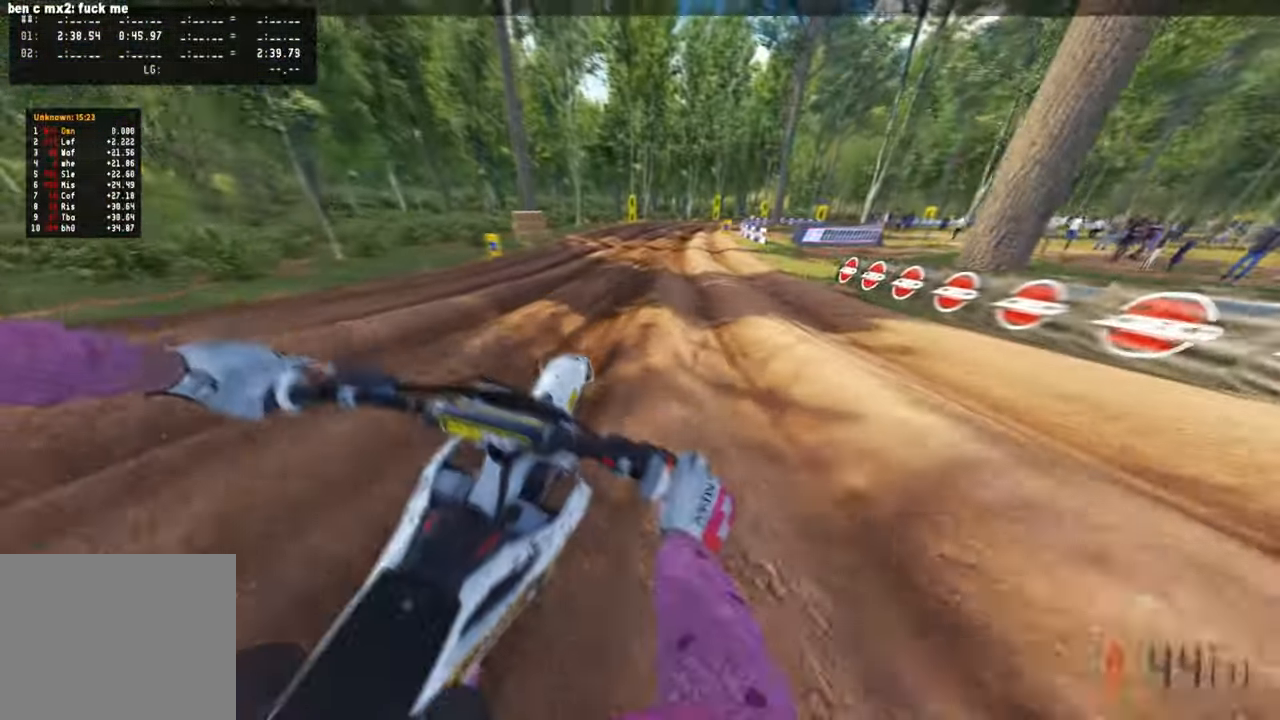
{"buttons": [], "left_stick": "up", "right_stick": "right", "events": []}
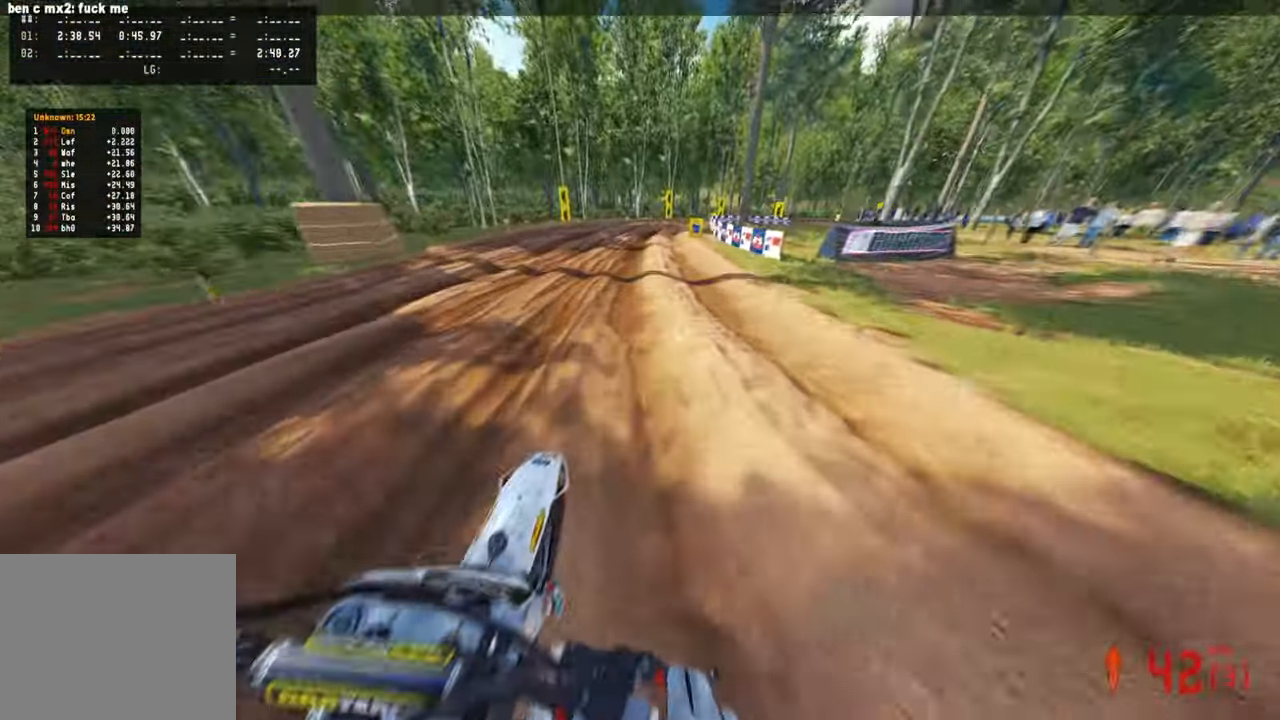
{"buttons": [], "left_stick": "up", "right_stick": "right", "events": []}
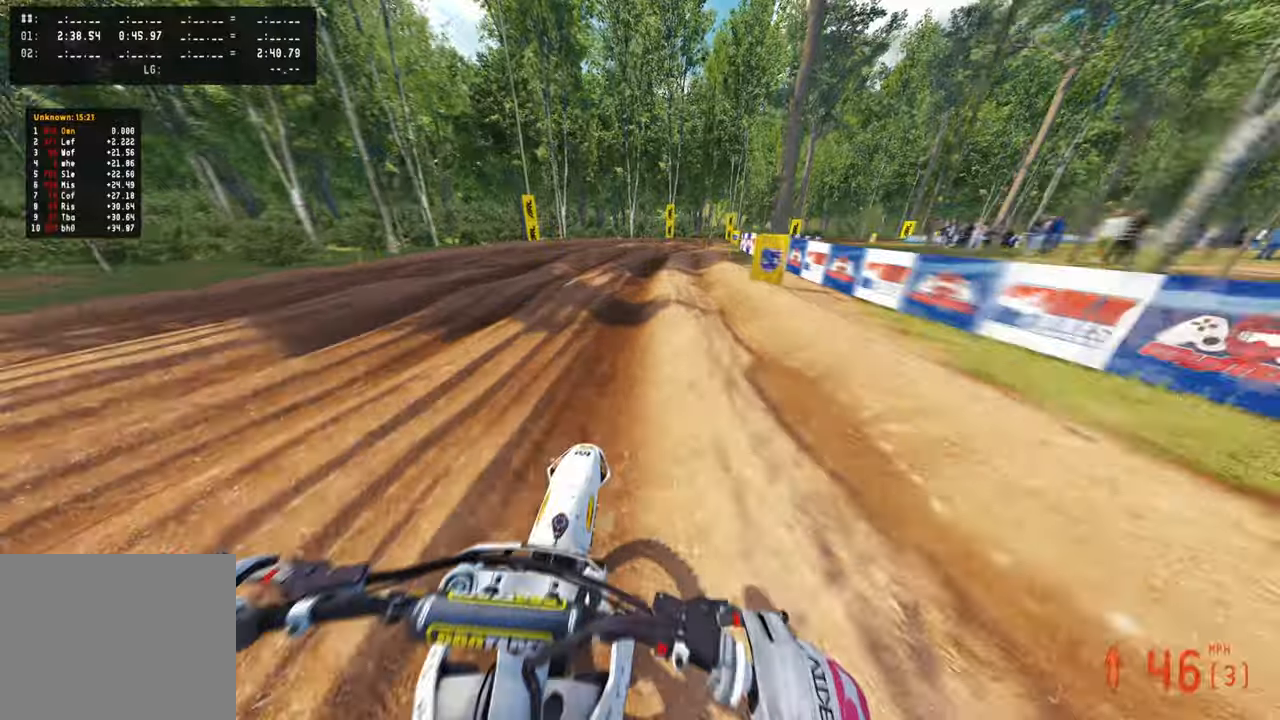
{"buttons": [], "left_stick": "up-right", "right_stick": "down-left", "events": [[116, "right_stick", "center"], [133, "left_stick", "up-right"], [333, "right_stick", "down"], [383, "right_stick", "down-left"]]}
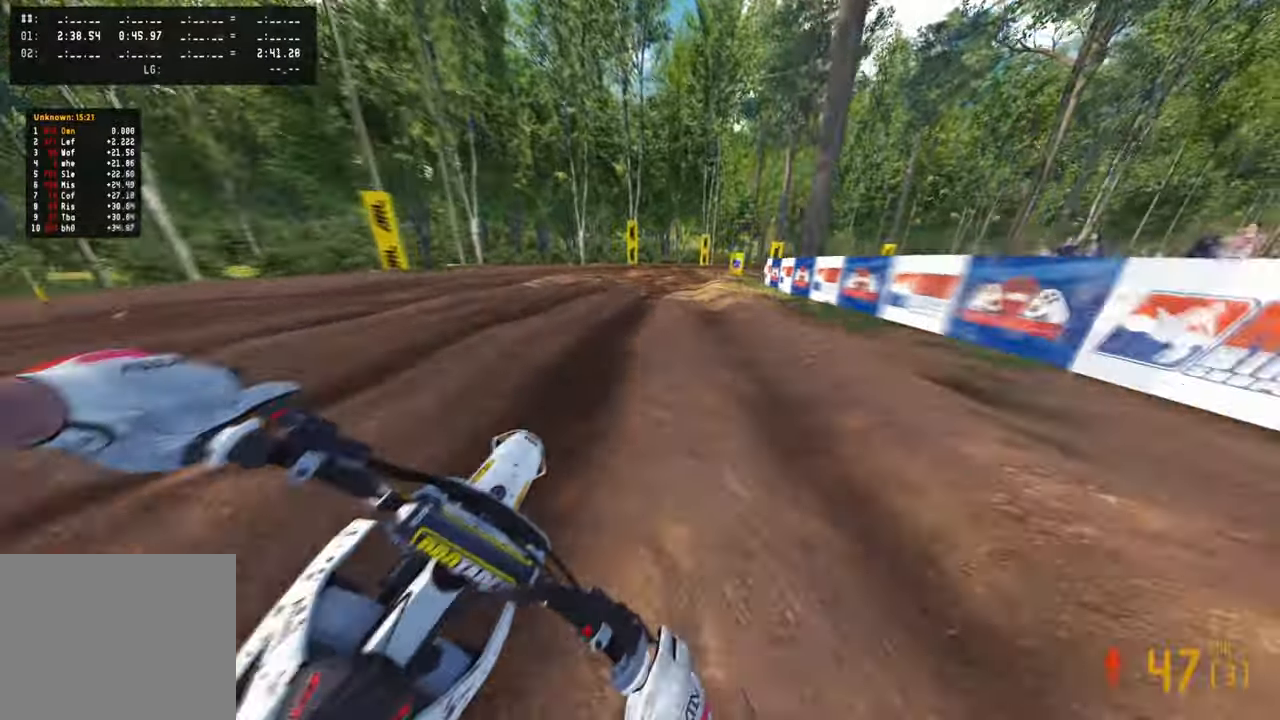
{"buttons": [], "left_stick": "up-right", "right_stick": "left", "events": [[250, "right_stick", "left"]]}
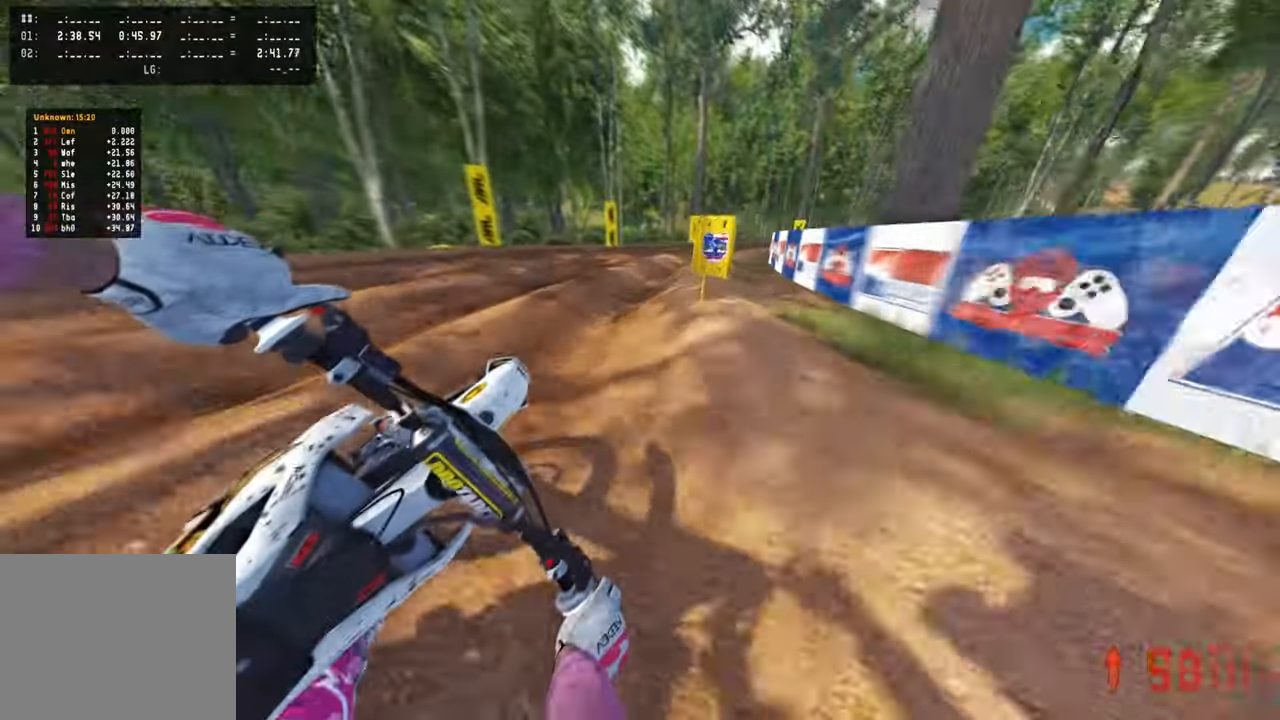
{"buttons": [], "left_stick": "up-right", "right_stick": "left", "events": []}
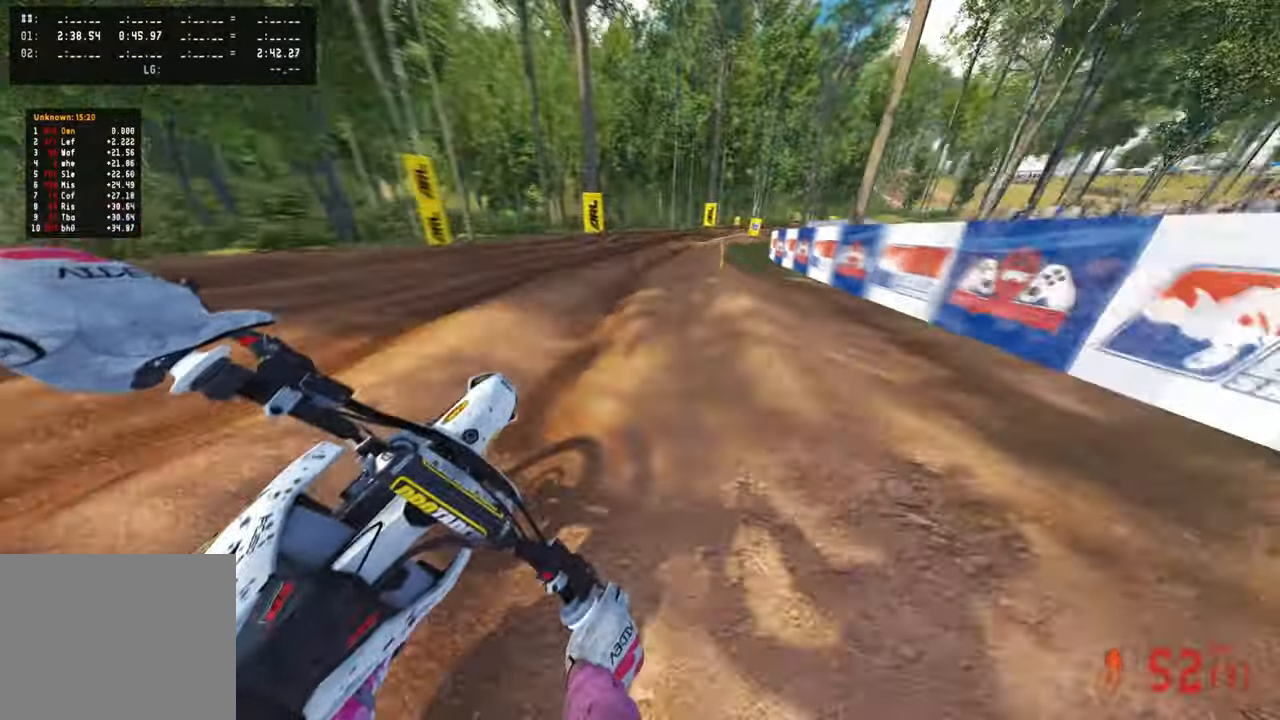
{"buttons": [], "left_stick": "up-right", "right_stick": "down-left", "events": [[483, "right_stick", "down-left"]]}
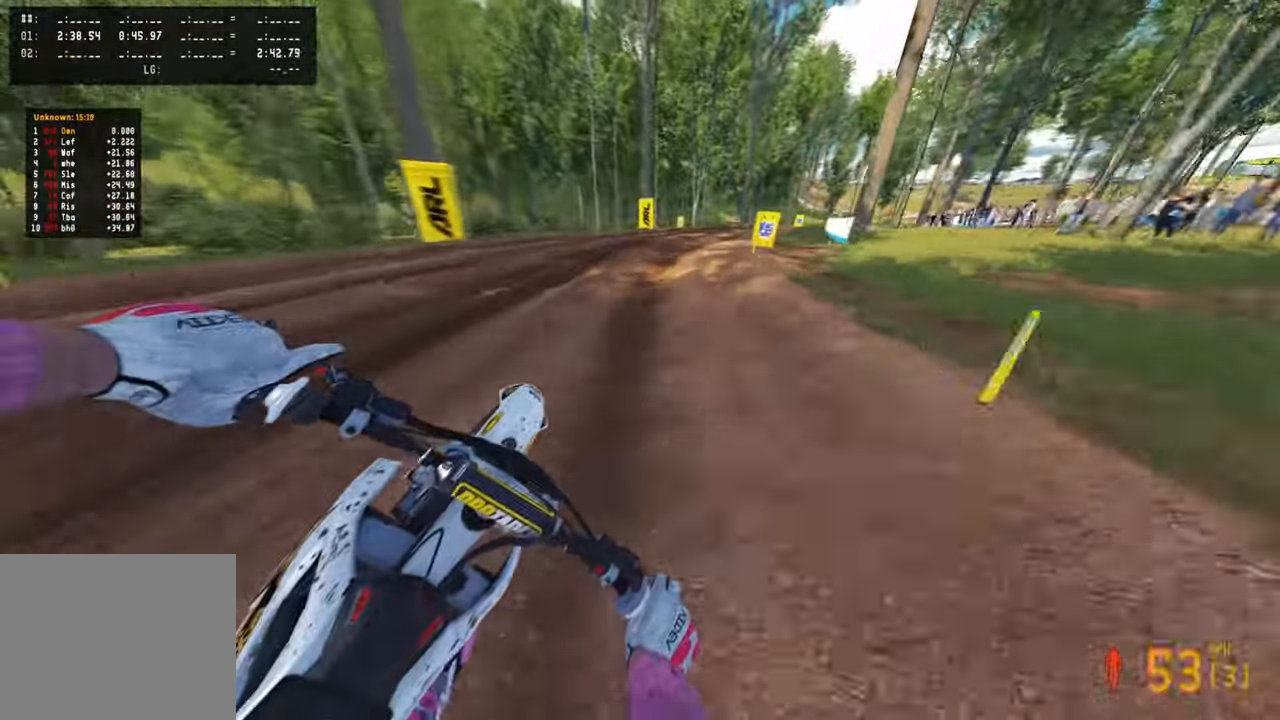
{"buttons": [], "left_stick": "up-right", "right_stick": "down-left", "events": [[33, "L2", "down"], [150, "L2", "up"]]}
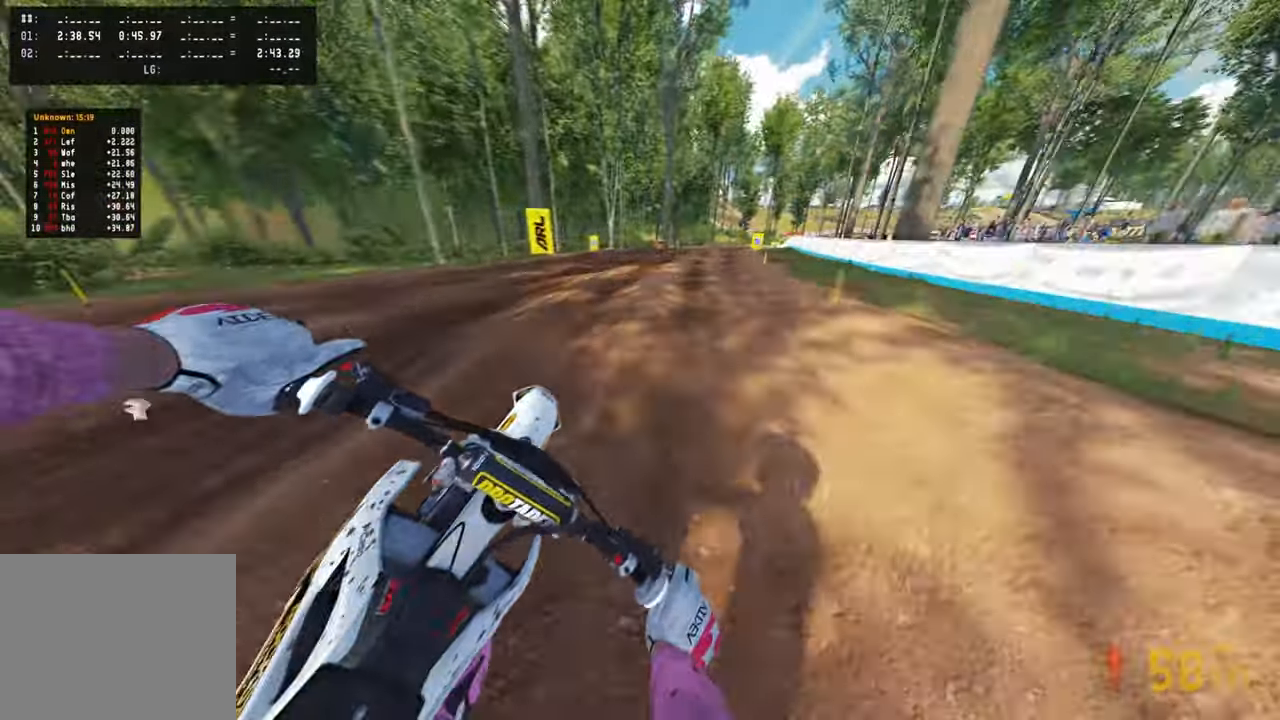
{"buttons": [], "left_stick": "up-right", "right_stick": "down-left", "events": [[200, "R1", "down"], [283, "R1", "up"]]}
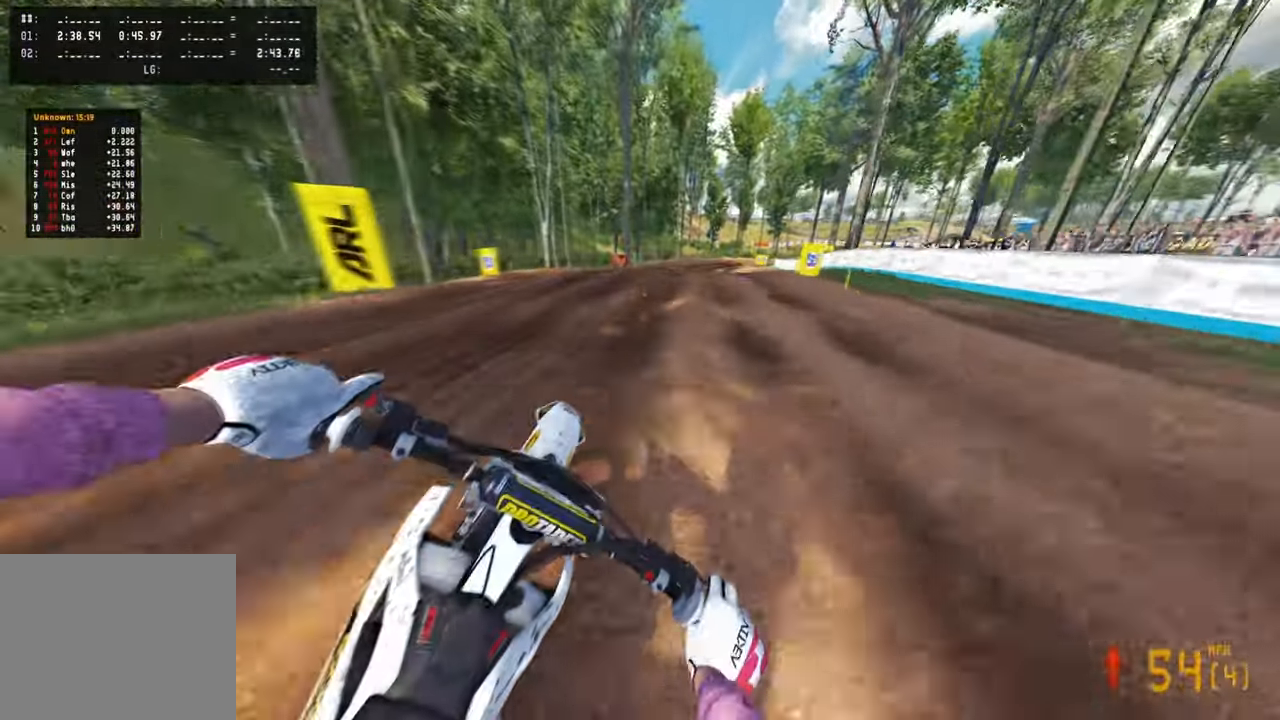
{"buttons": [], "left_stick": "up-right", "right_stick": "down-left", "events": [[66, "L1", "down"], [166, "L1", "up"]]}